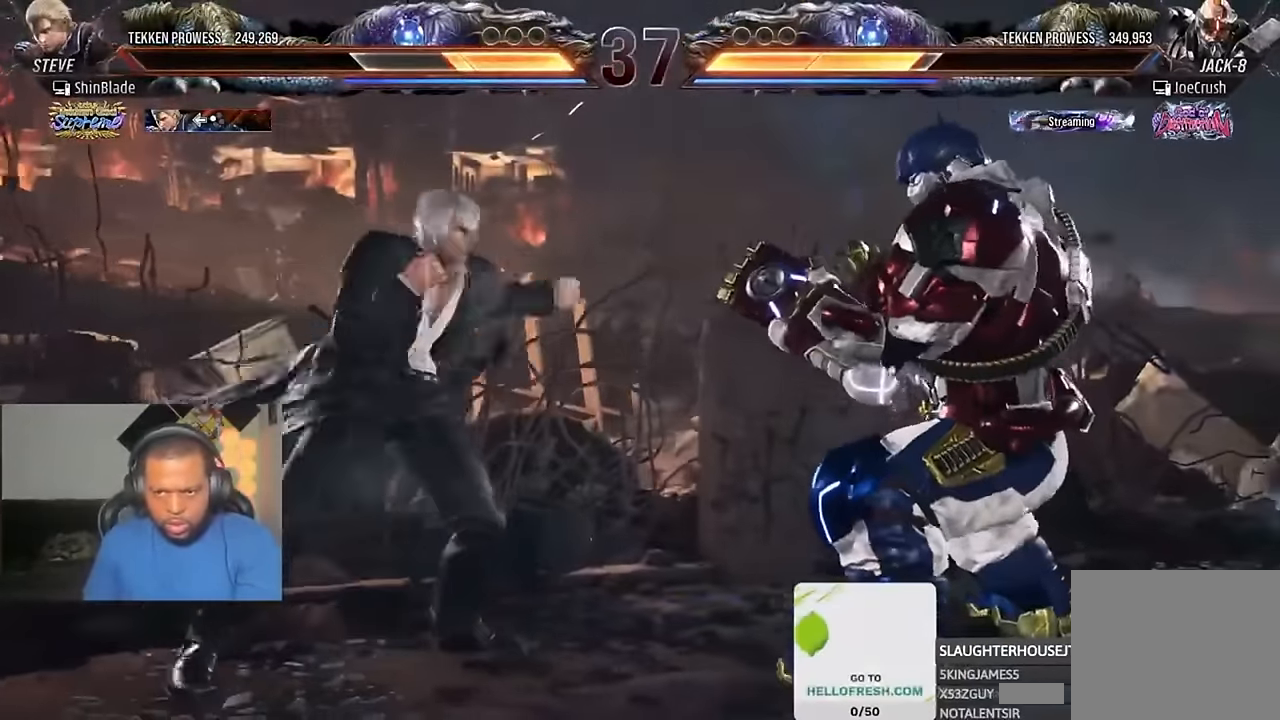
Gameplay with a controller (PlayStation layout); each line is a JSON object with the inputs held at the frame after it. "events" lists button and stick changes between this image and that frame as [ms after this image, input, new state], when the widget could be followed in between.
{"buttons": ["DPAD_LEFT"], "left_stick": "center", "right_stick": "center", "events": [[200, "DPAD_DOWN", "down"], [367, "DPAD_DOWN", "up"], [400, "DPAD_LEFT", "up"], [434, "DPAD_LEFT", "down"], [434, "SQUARE", "up"]]}
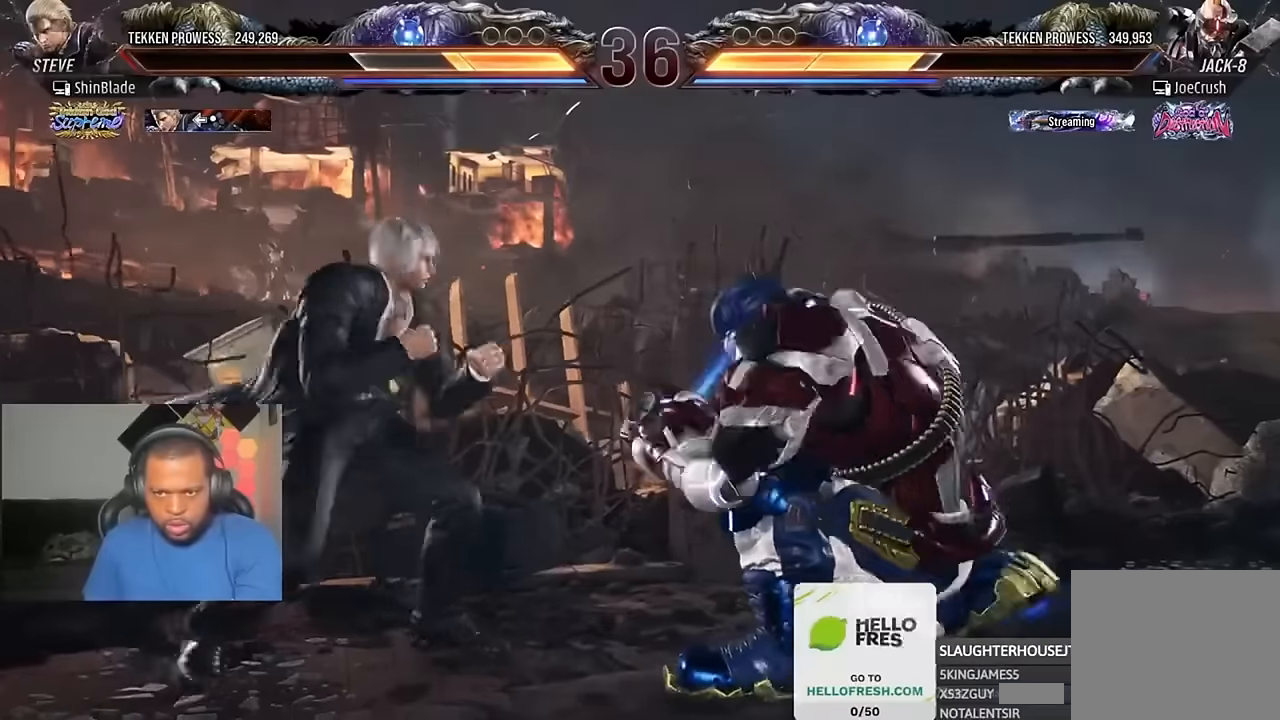
{"buttons": ["DPAD_RIGHT"], "left_stick": "center", "right_stick": "center", "events": [[200, "DPAD_DOWN", "down"], [434, "DPAD_DOWN", "up"], [434, "DPAD_LEFT", "up"], [500, "DPAD_RIGHT", "down"]]}
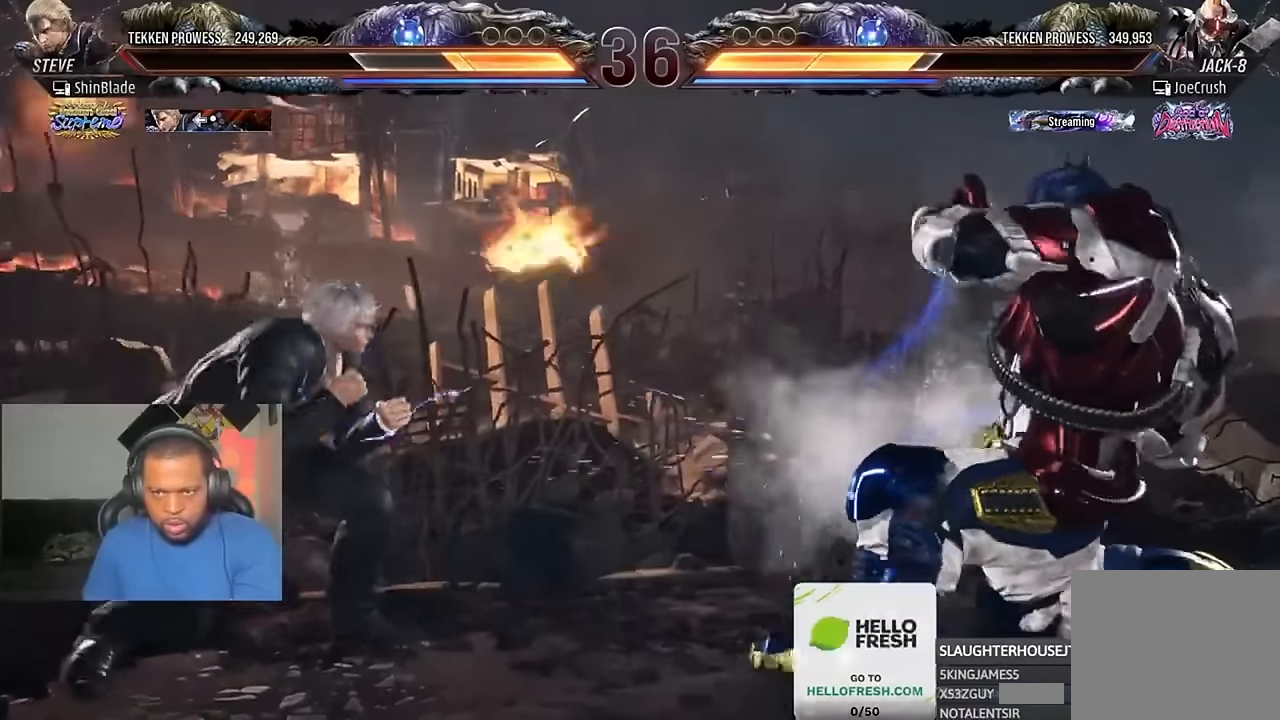
{"buttons": ["SQUARE", "TRIANGLE", "DPAD_LEFT"], "left_stick": "center", "right_stick": "center", "events": [[67, "DPAD_RIGHT", "up"], [100, "DPAD_RIGHT", "down"], [134, "DPAD_RIGHT", "up"], [167, "DPAD_RIGHT", "down"], [267, "TRIANGLE", "down"], [367, "DPAD_RIGHT", "up"], [400, "TRIANGLE", "up"], [467, "DPAD_LEFT", "down"], [467, "TRIANGLE", "down"], [500, "SQUARE", "down"]]}
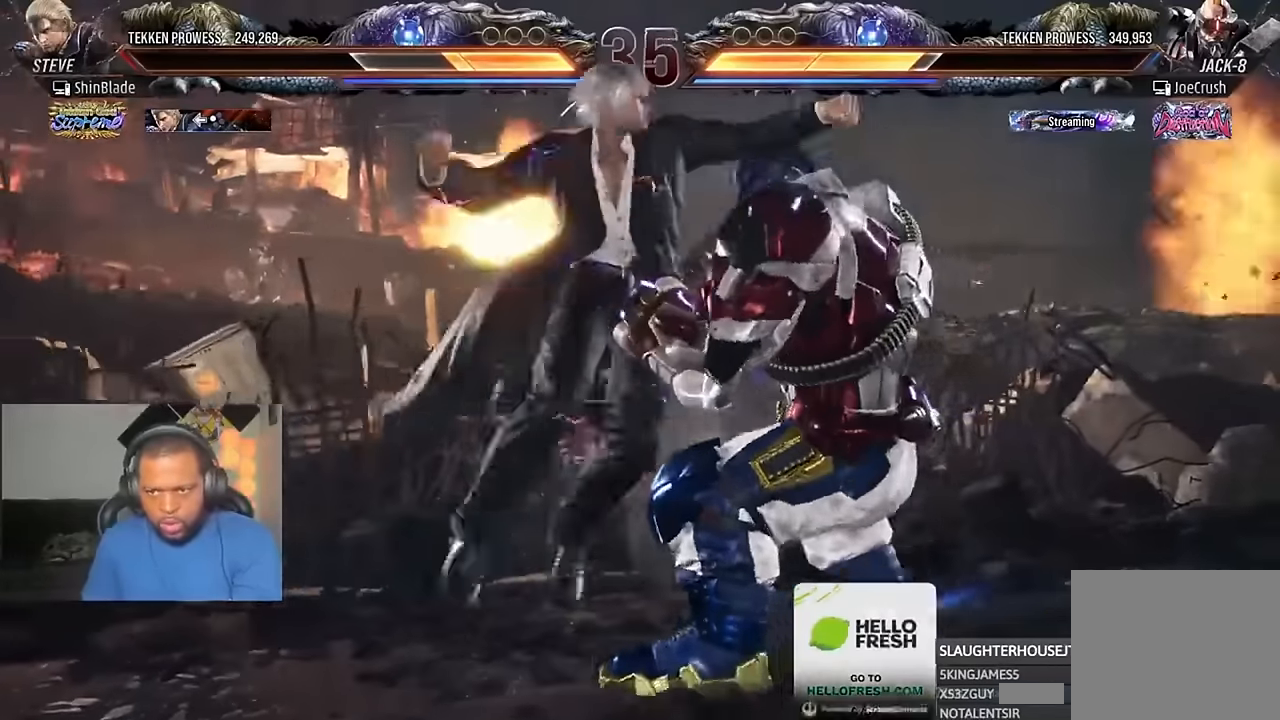
{"buttons": [], "left_stick": "center", "right_stick": "center", "events": [[34, "DPAD_DOWN", "down"], [67, "TRIANGLE", "up"], [100, "DPAD_LEFT", "up"], [134, "DPAD_RIGHT", "down"], [134, "SQUARE", "up"], [134, "TRIANGLE", "down"], [200, "SQUARE", "down"], [234, "DPAD_RIGHT", "up"], [234, "SQUARE", "up"], [267, "DPAD_DOWN", "up"], [267, "TRIANGLE", "up"], [300, "SQUARE", "down"], [434, "SQUARE", "up"]]}
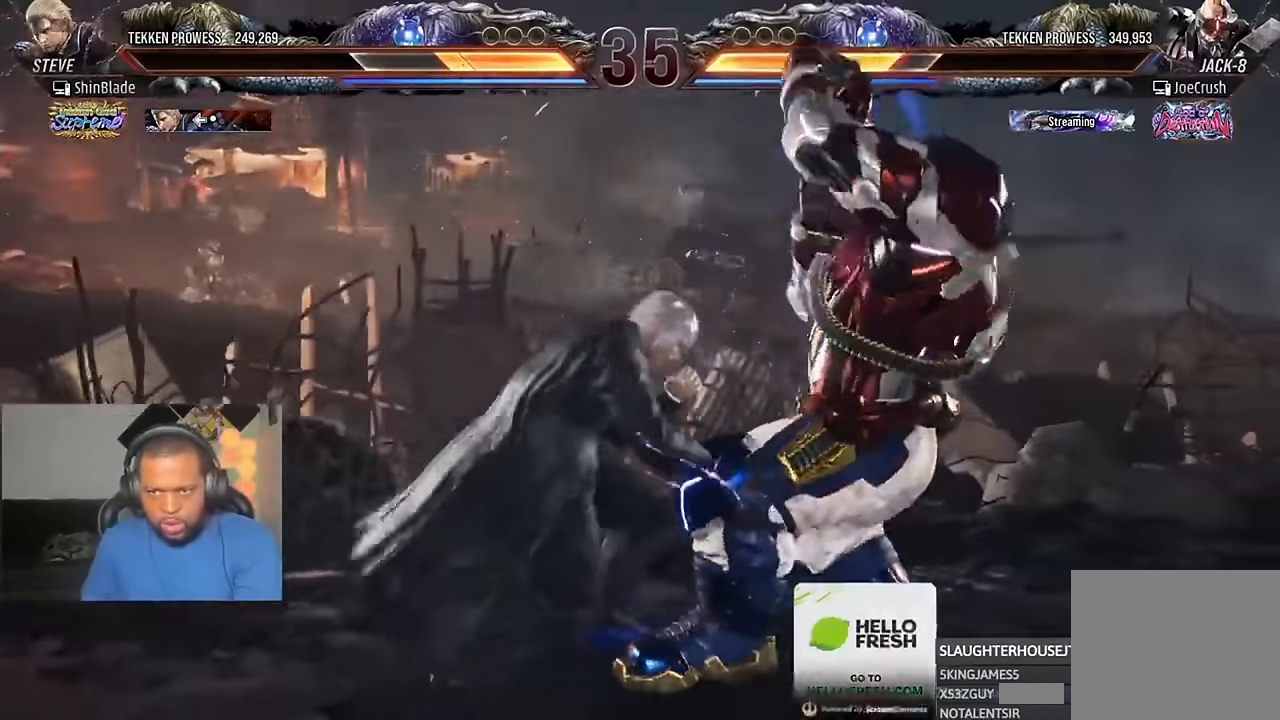
{"buttons": ["SQUARE", "TRIANGLE", "DPAD_LEFT"], "left_stick": "center", "right_stick": "center", "events": [[134, "DPAD_RIGHT", "down"], [134, "DPAD_UP", "down"], [167, "TRIANGLE", "down"], [200, "SQUARE", "down"], [267, "SQUARE", "up"], [300, "DPAD_UP", "up"], [334, "DPAD_RIGHT", "up"], [334, "SQUARE", "down"], [400, "DPAD_LEFT", "down"], [434, "SQUARE", "up"], [434, "TRIANGLE", "up"], [500, "SQUARE", "down"], [500, "TRIANGLE", "down"]]}
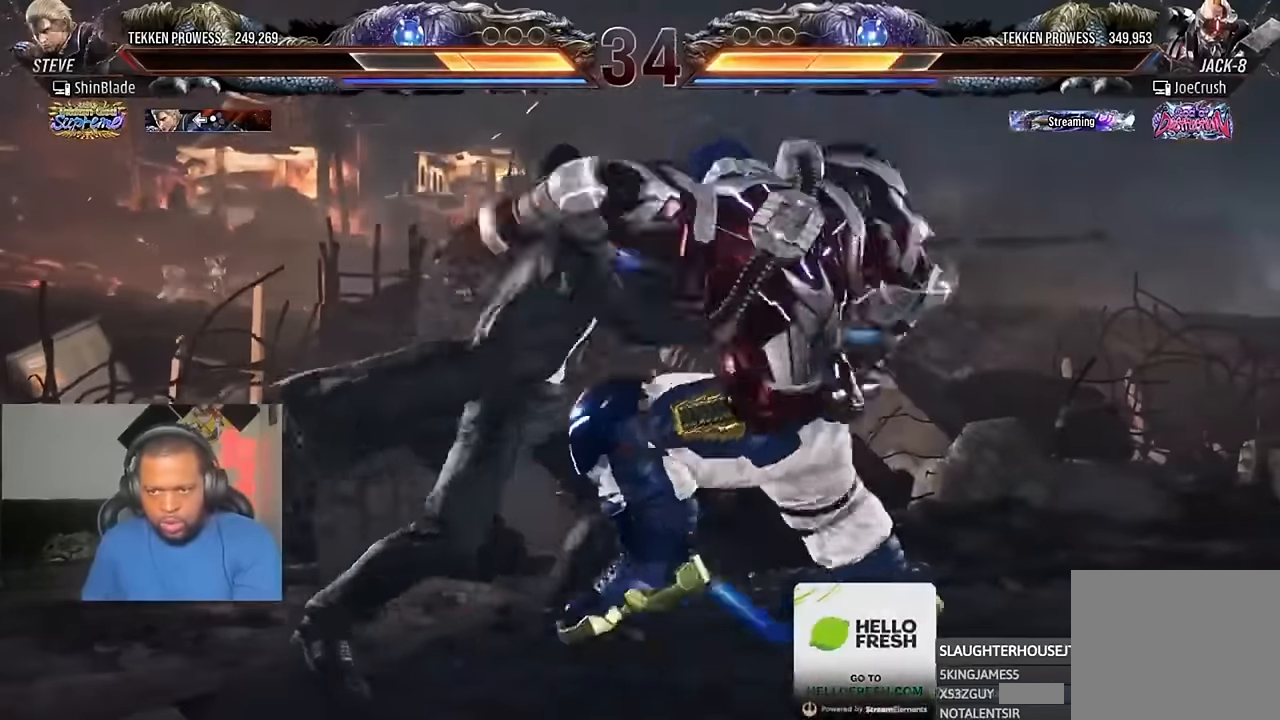
{"buttons": ["TRIANGLE"], "left_stick": "center", "right_stick": "center", "events": [[34, "SQUARE", "up"], [100, "SQUARE", "down"], [200, "SQUARE", "up"], [200, "TRIANGLE", "up"], [367, "DPAD_LEFT", "up"], [400, "TRIANGLE", "down"]]}
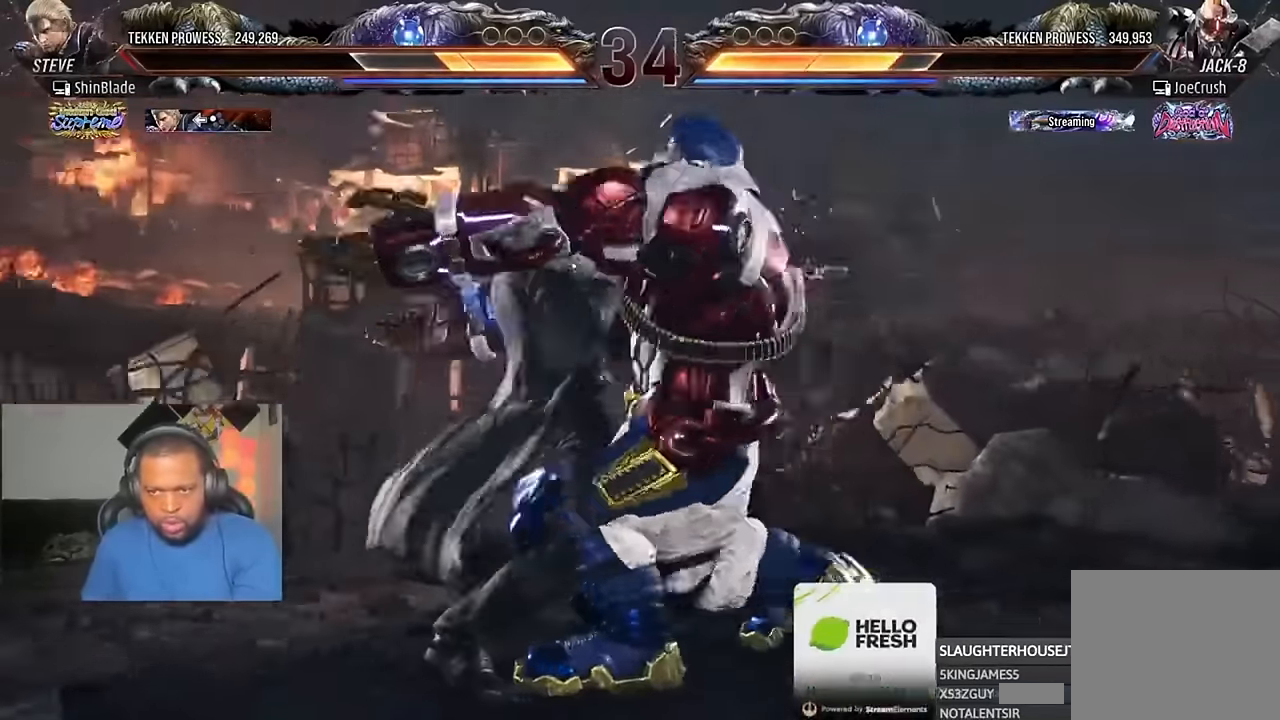
{"buttons": ["TRIANGLE"], "left_stick": "center", "right_stick": "center", "events": [[34, "SQUARE", "down"], [100, "SQUARE", "up"], [200, "SQUARE", "down"], [217, "TRIANGLE", "up"], [267, "SQUARE", "up"], [267, "TRIANGLE", "down"], [367, "SQUARE", "down"], [467, "SQUARE", "up"]]}
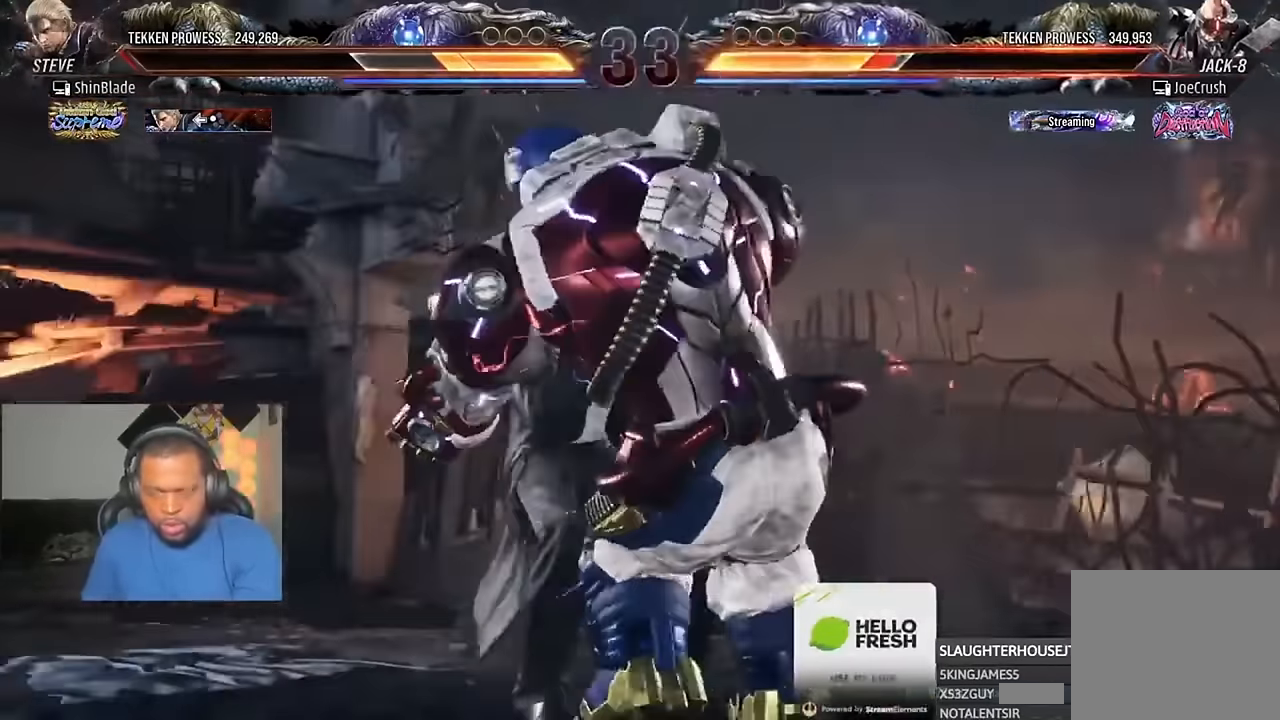
{"buttons": ["TRIANGLE"], "left_stick": "center", "right_stick": "center", "events": [[67, "SQUARE", "down"], [134, "SQUARE", "up"], [234, "TRIANGLE", "up"], [267, "SQUARE", "down"], [334, "SQUARE", "up"], [334, "TRIANGLE", "down"], [400, "SQUARE", "down"], [500, "SQUARE", "up"]]}
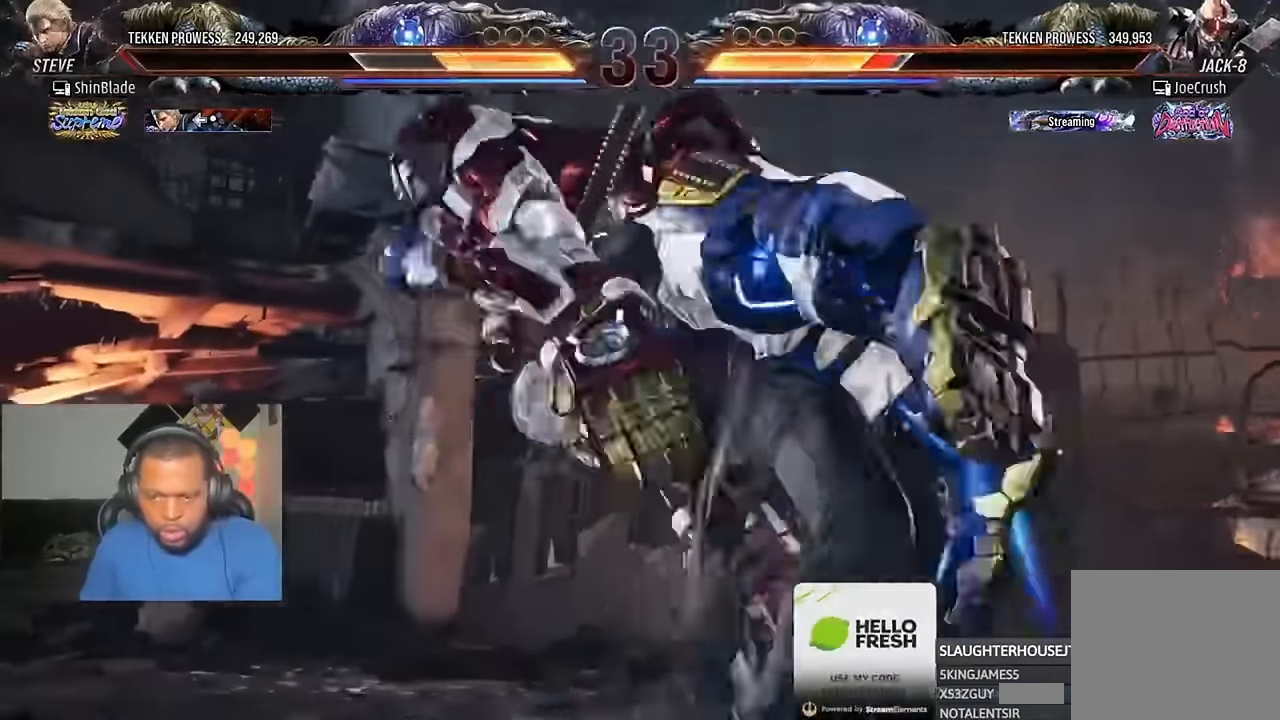
{"buttons": ["SQUARE", "TRIANGLE", "DPAD_LEFT"], "left_stick": "center", "right_stick": "center", "events": [[100, "SQUARE", "down"], [200, "DPAD_LEFT", "down"], [200, "SQUARE", "up"], [334, "SQUARE", "down"], [367, "SQUARE", "up"], [367, "TRIANGLE", "up"], [467, "SQUARE", "down"], [467, "TRIANGLE", "down"]]}
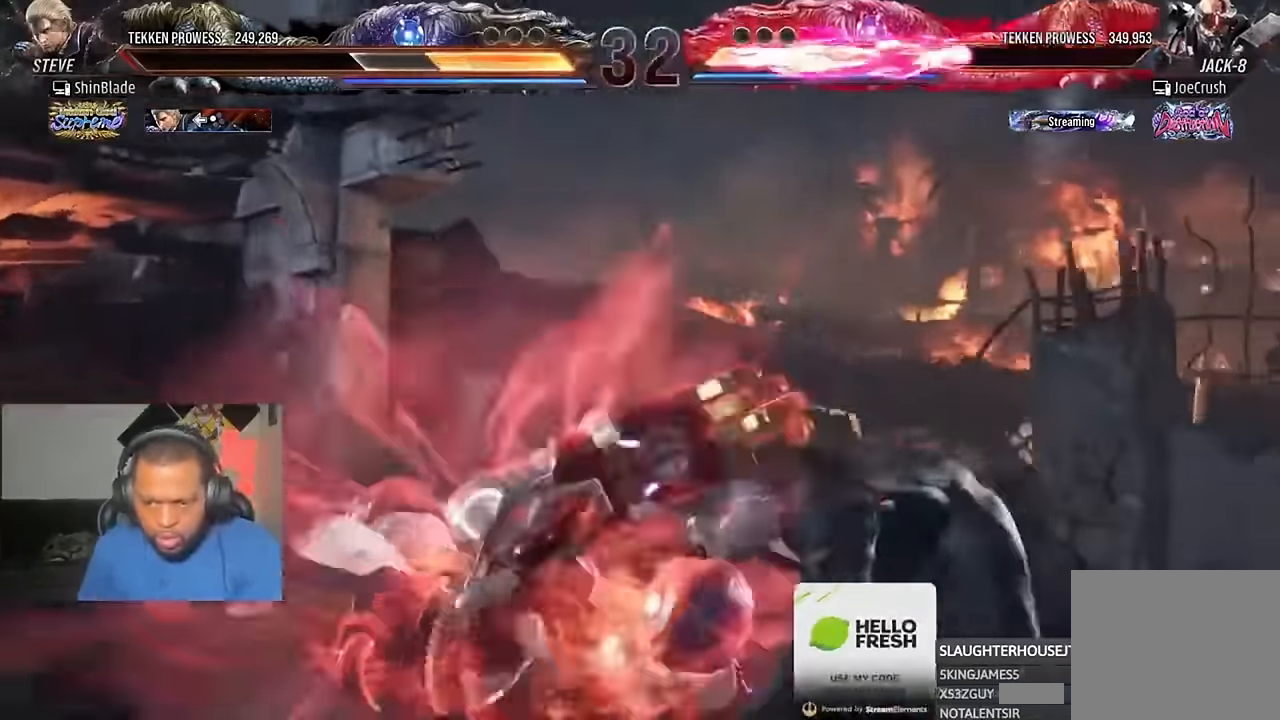
{"buttons": [], "left_stick": "center", "right_stick": "center", "events": [[34, "DPAD_LEFT", "up"], [67, "SQUARE", "up"], [67, "TRIANGLE", "up"]]}
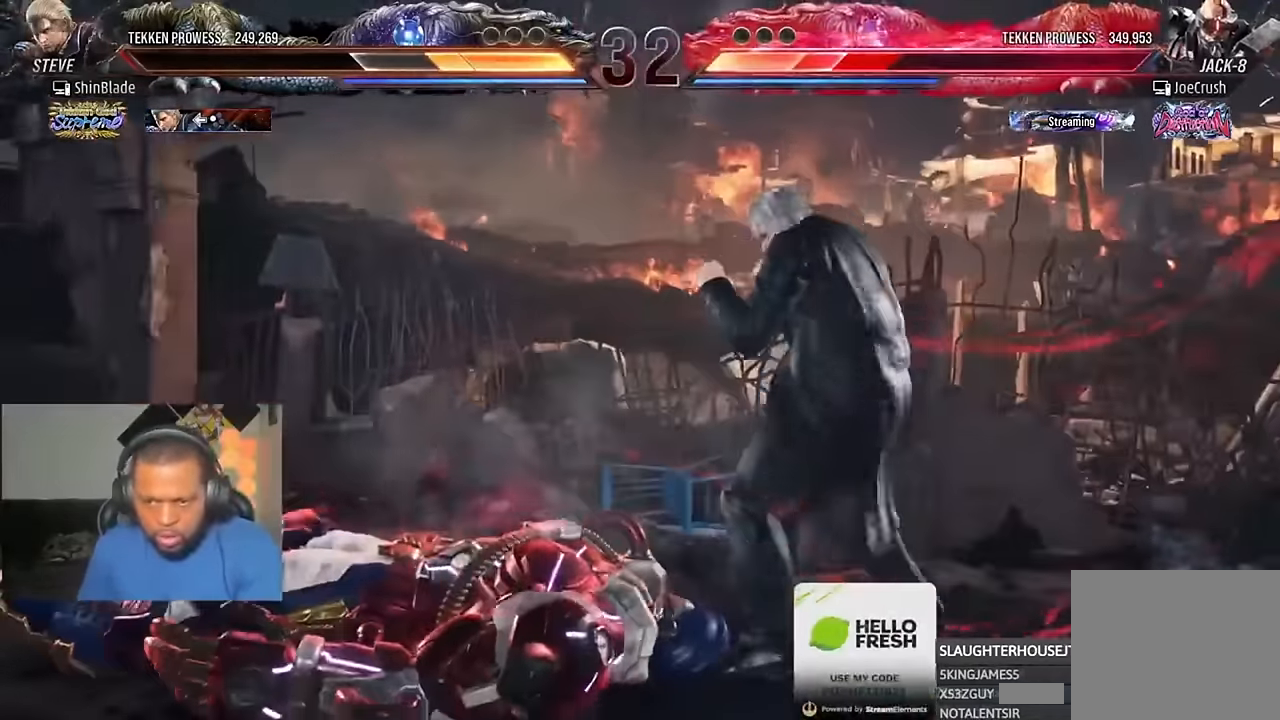
{"buttons": ["DPAD_LEFT"], "left_stick": "center", "right_stick": "center", "events": [[100, "SQUARE", "down"], [100, "TRIANGLE", "down"], [200, "SQUARE", "up"], [267, "DPAD_LEFT", "down"], [267, "SQUARE", "down"], [334, "SQUARE", "up"], [367, "SQUARE", "down"], [434, "SQUARE", "up"], [467, "TRIANGLE", "up"]]}
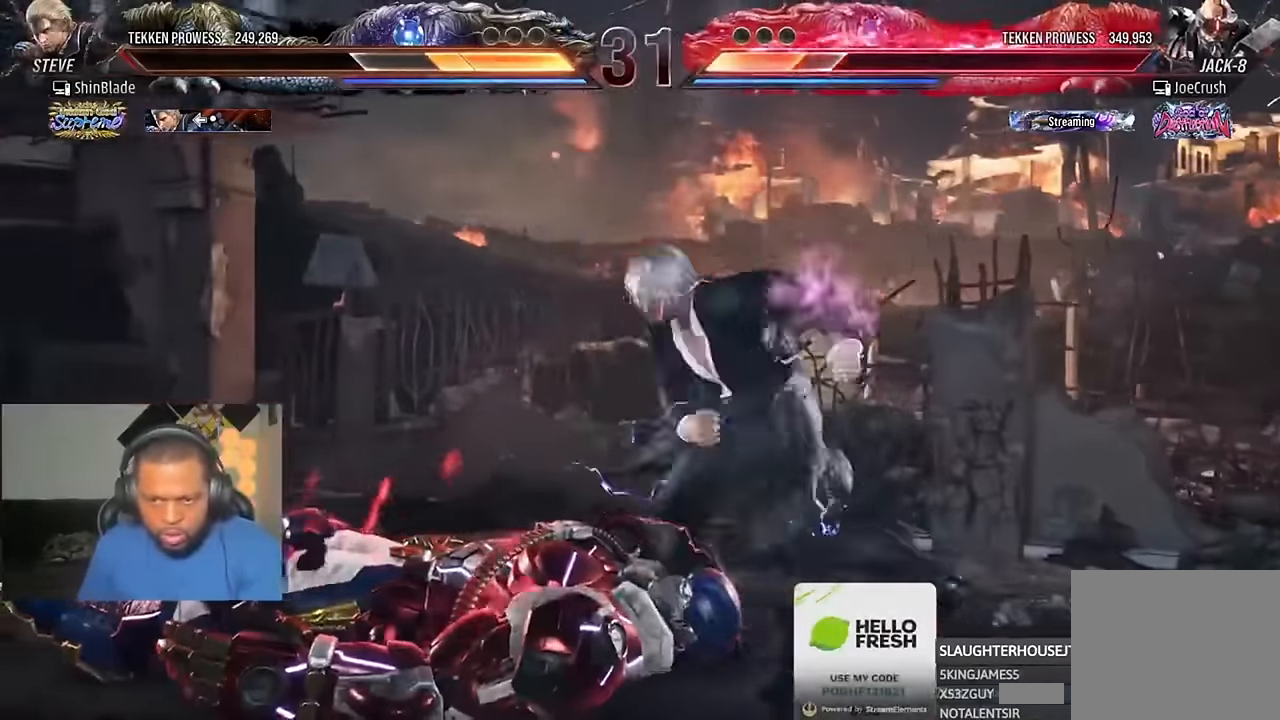
{"buttons": [], "left_stick": "center", "right_stick": "center"}
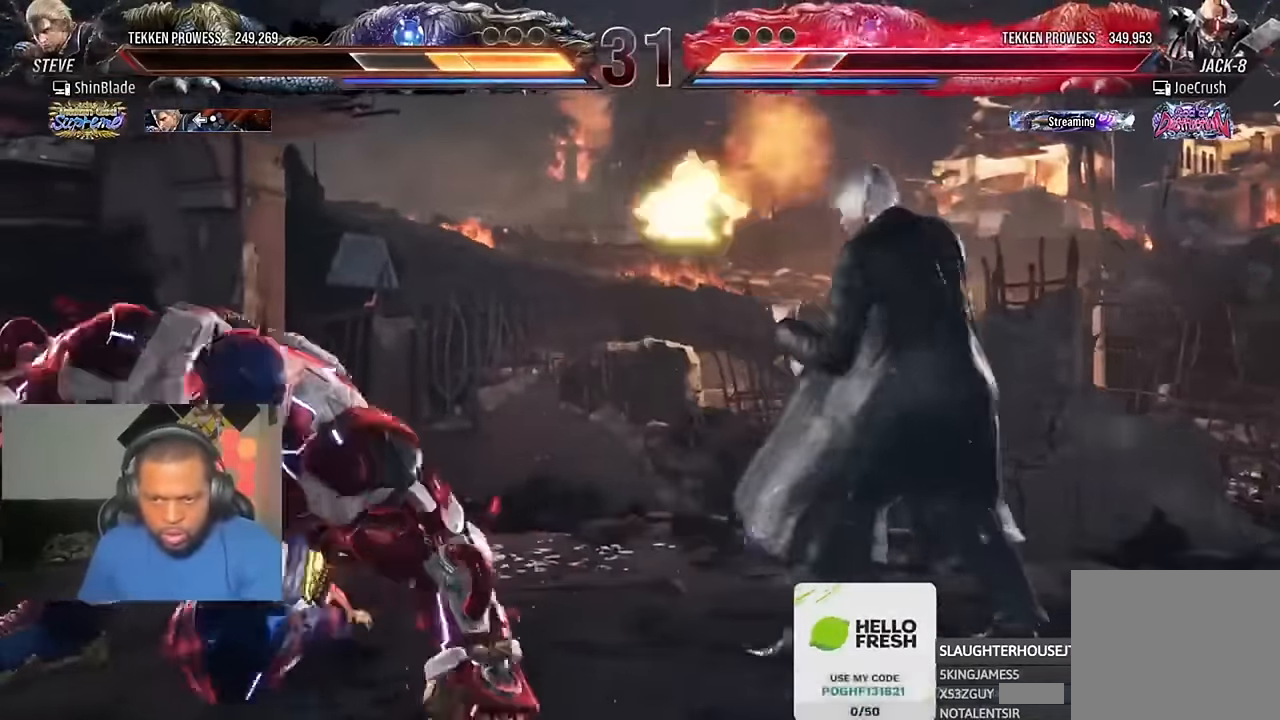
{"buttons": [], "left_stick": "center", "right_stick": "center", "events": [[134, "DPAD_LEFT", "down"], [167, "DPAD_LEFT", "up"]]}
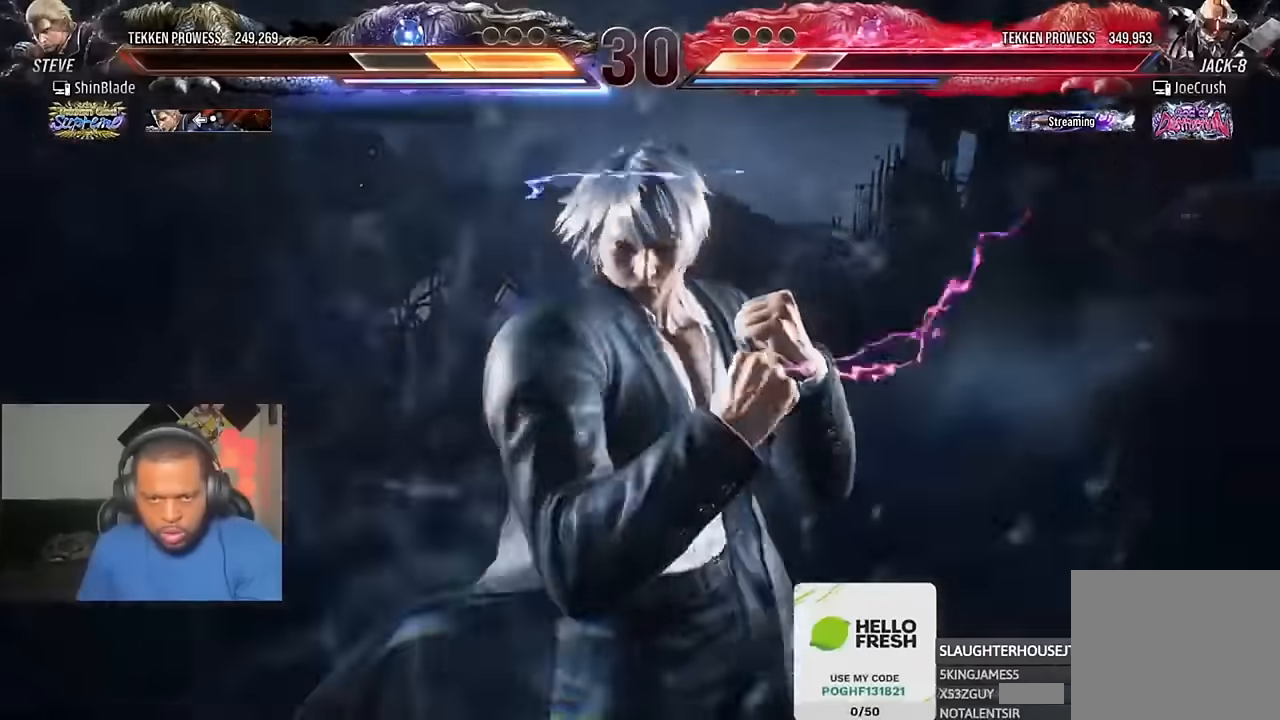
{"buttons": [], "left_stick": "center", "right_stick": "center", "events": []}
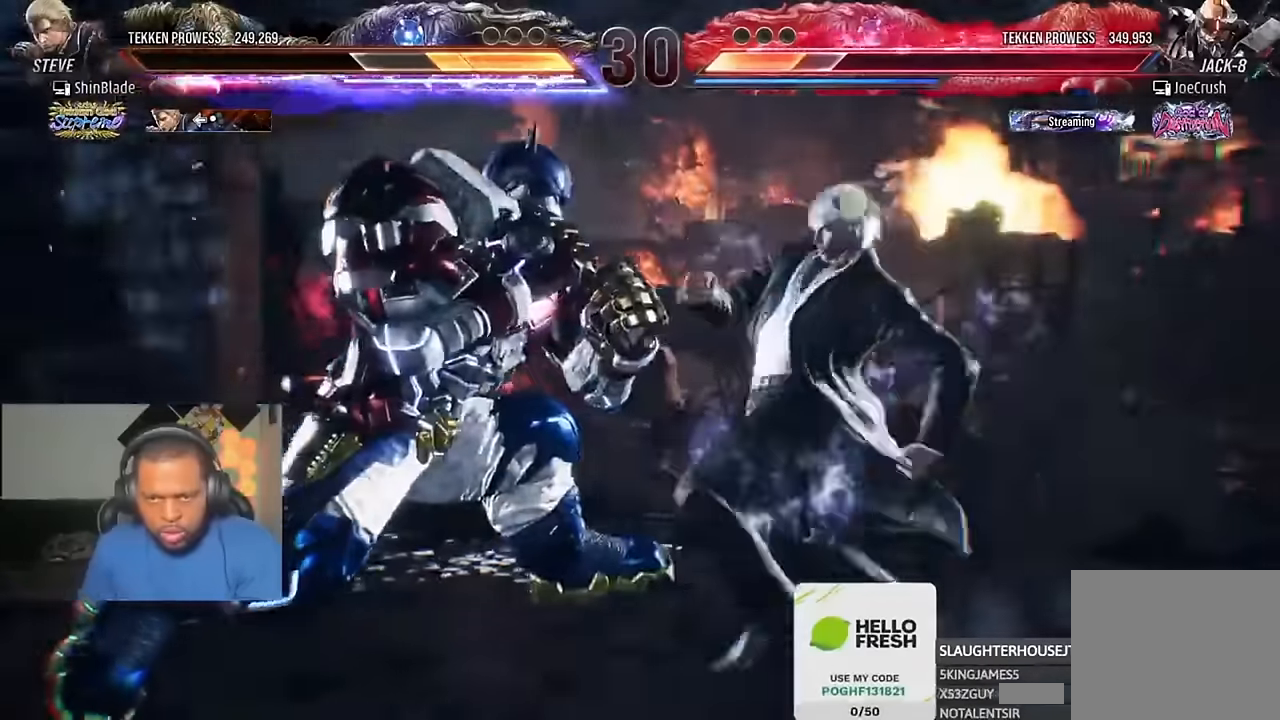
{"buttons": ["SQUARE", "DPAD_RIGHT"], "left_stick": "center", "right_stick": "center", "events": [[167, "DPAD_DOWN", "down"], [167, "DPAD_RIGHT", "down"], [234, "SQUARE", "down"], [300, "DPAD_DOWN", "up"], [300, "SQUARE", "up"], [367, "SQUARE", "down"], [434, "SQUARE", "up"], [500, "SQUARE", "down"]]}
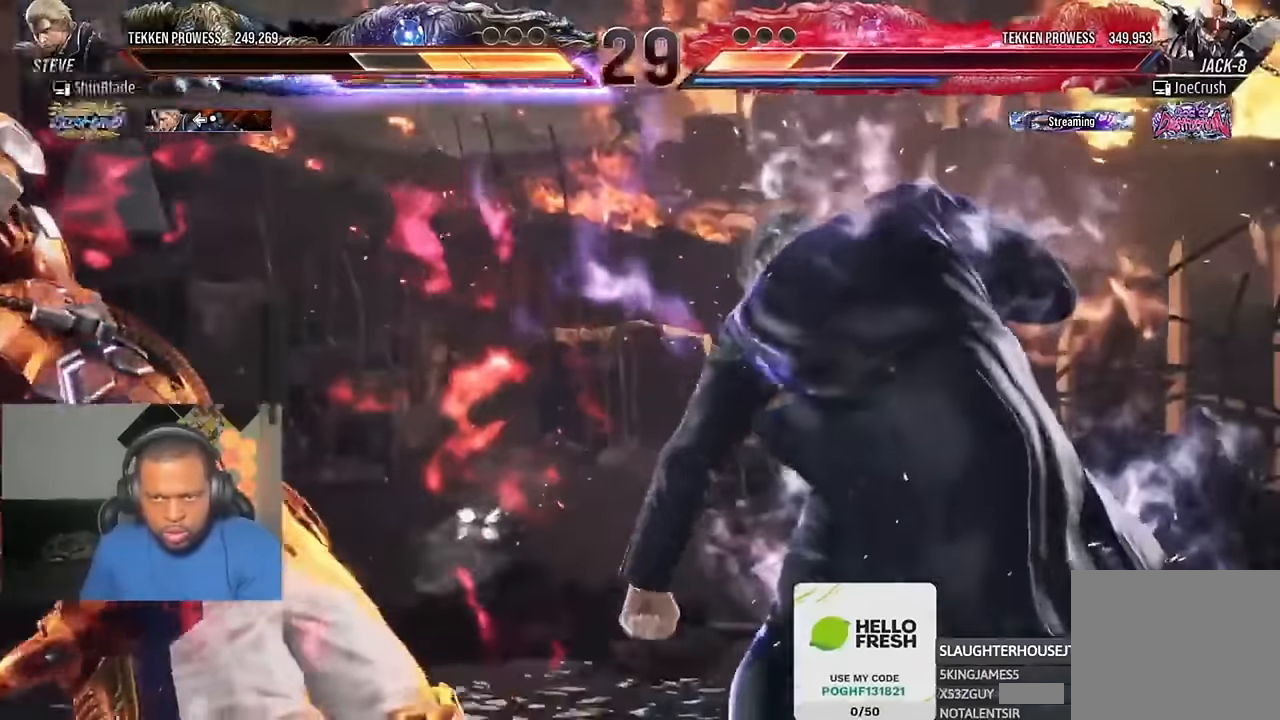
{"buttons": ["CROSS", "DPAD_UP", "DPAD_RIGHT"], "left_stick": "center", "right_stick": "center", "events": [[200, "SQUARE", "up"], [234, "DPAD_RIGHT", "up"], [467, "DPAD_RIGHT", "down"], [467, "DPAD_UP", "down"], [500, "CROSS", "down"]]}
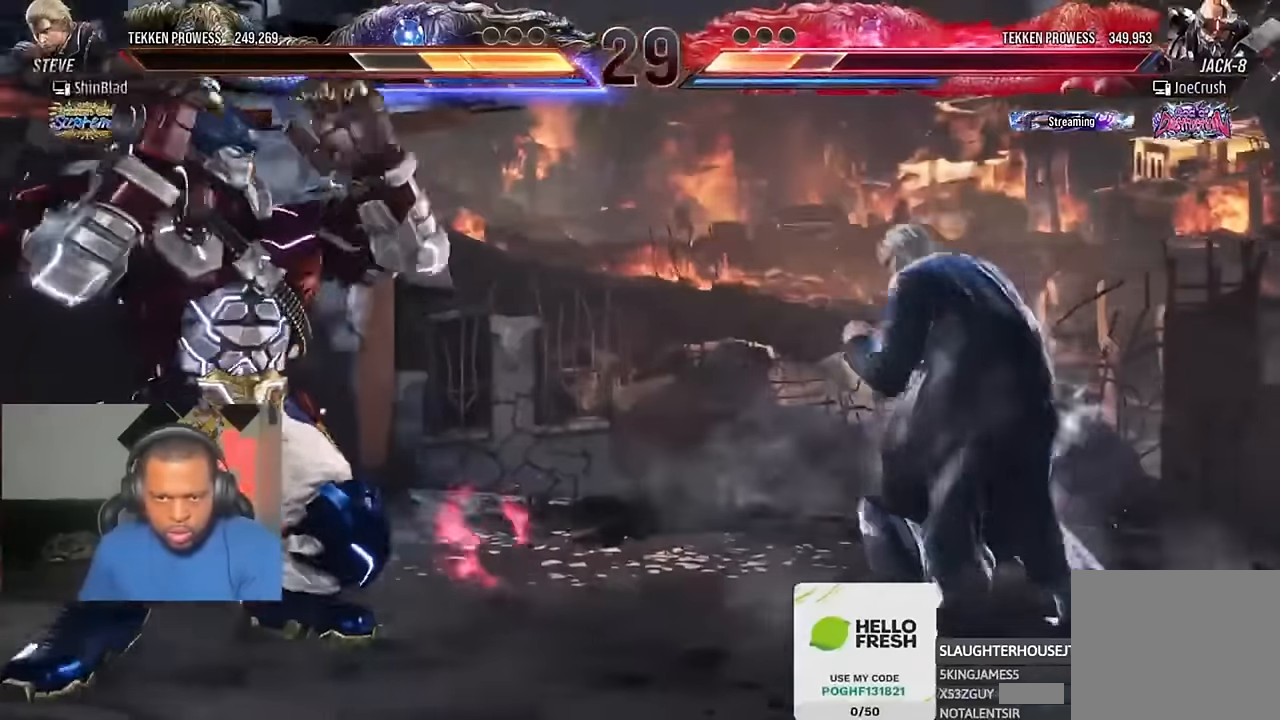
{"buttons": [], "left_stick": "center", "right_stick": "center", "events": [[167, "CROSS", "up"], [167, "DPAD_UP", "up"], [200, "DPAD_RIGHT", "up"]]}
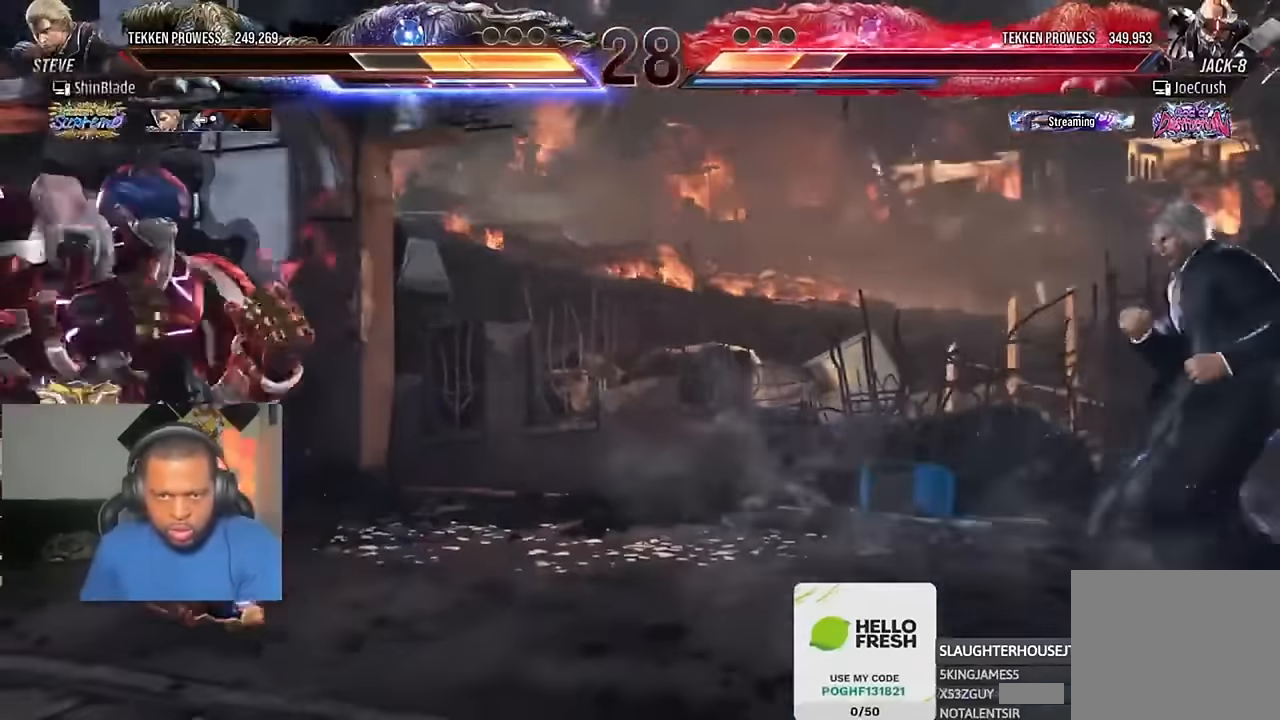
{"buttons": ["DPAD_LEFT"], "left_stick": "center", "right_stick": "center", "events": [[34, "CROSS", "down"], [34, "DPAD_DOWN", "down"], [34, "DPAD_LEFT", "down"], [234, "CROSS", "up"], [300, "DPAD_LEFT", "up"], [334, "DPAD_DOWN", "up"], [467, "DPAD_LEFT", "down"]]}
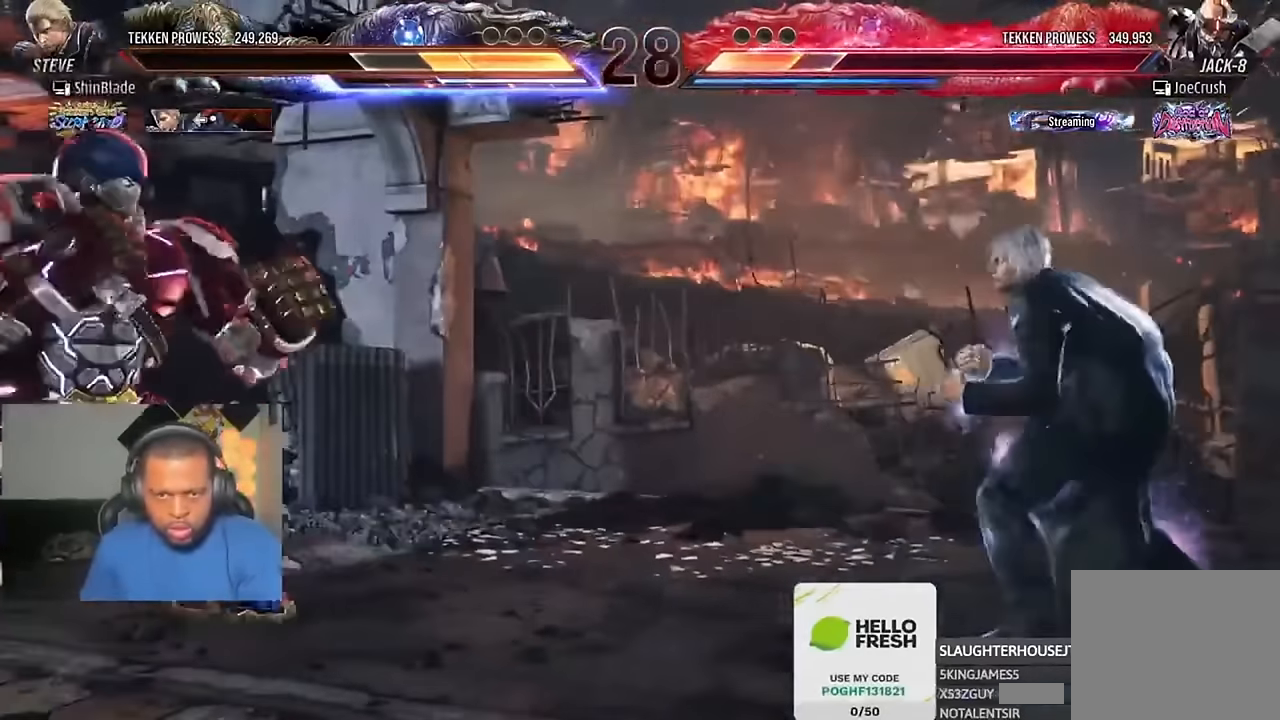
{"buttons": ["SQUARE", "TRIANGLE"], "left_stick": "center", "right_stick": "center"}
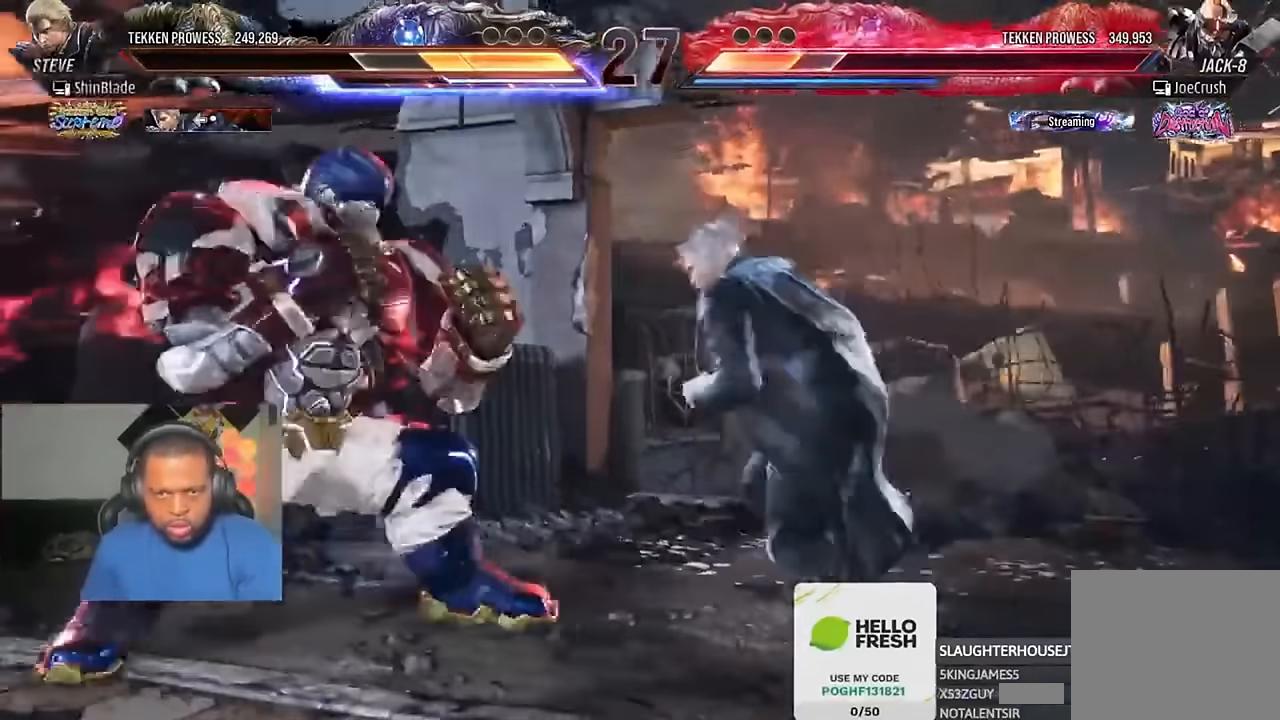
{"buttons": ["SQUARE", "TRIANGLE", "DPAD_LEFT"], "left_stick": "center", "right_stick": "center", "events": [[34, "SQUARE", "up"], [67, "DPAD_LEFT", "down"], [100, "SQUARE", "down"], [134, "SQUARE", "up"], [134, "TRIANGLE", "up"], [200, "SQUARE", "down"], [234, "SQUARE", "up"], [267, "SQUARE", "down"], [267, "TRIANGLE", "down"], [334, "SQUARE", "up"], [367, "SQUARE", "down"], [434, "SQUARE", "up"], [467, "SQUARE", "down"]]}
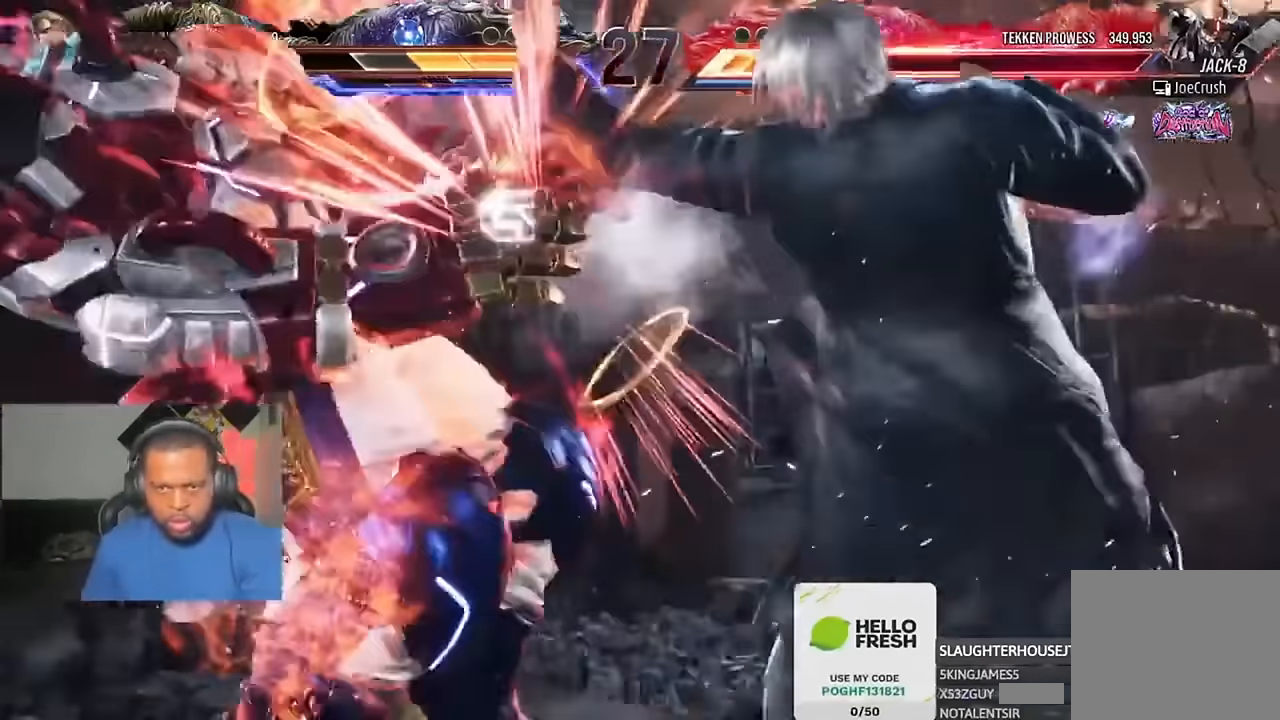
{"buttons": ["TRIANGLE", "DPAD_LEFT"], "left_stick": "center", "right_stick": "center", "events": [[67, "SQUARE", "up"]]}
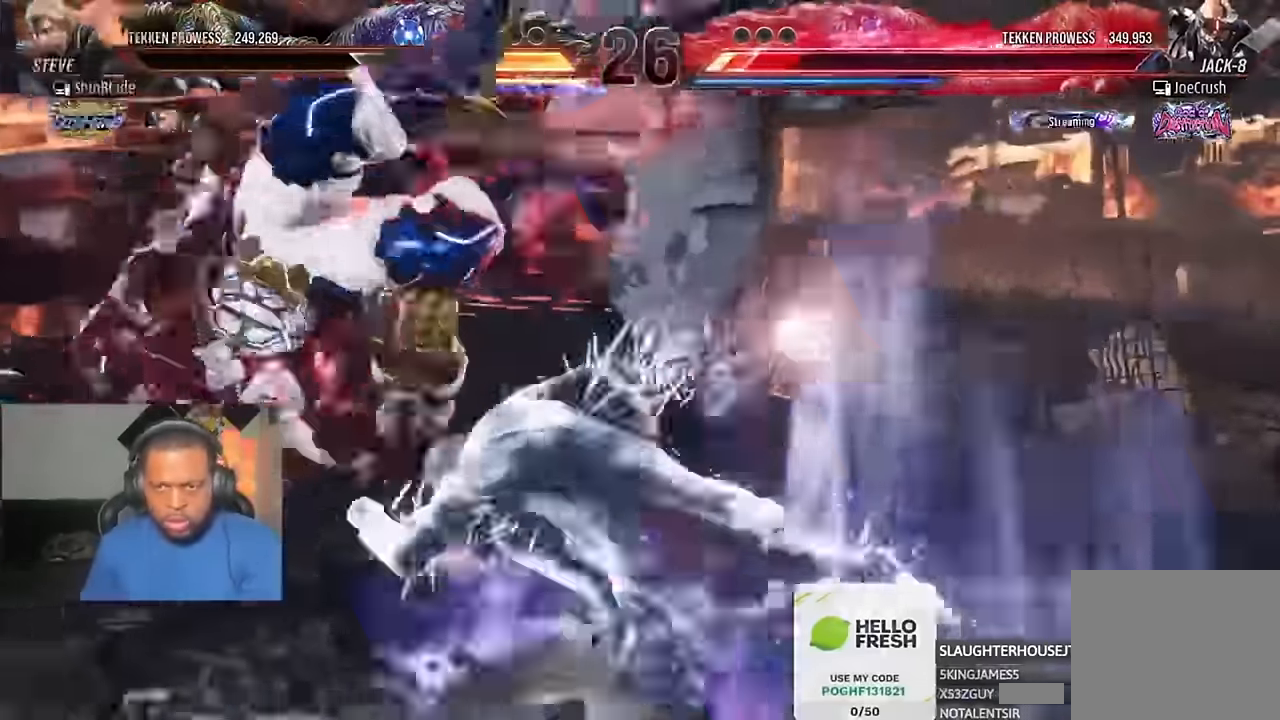
{"buttons": ["TRIANGLE", "DPAD_DOWN", "DPAD_RIGHT"], "left_stick": "center", "right_stick": "center"}
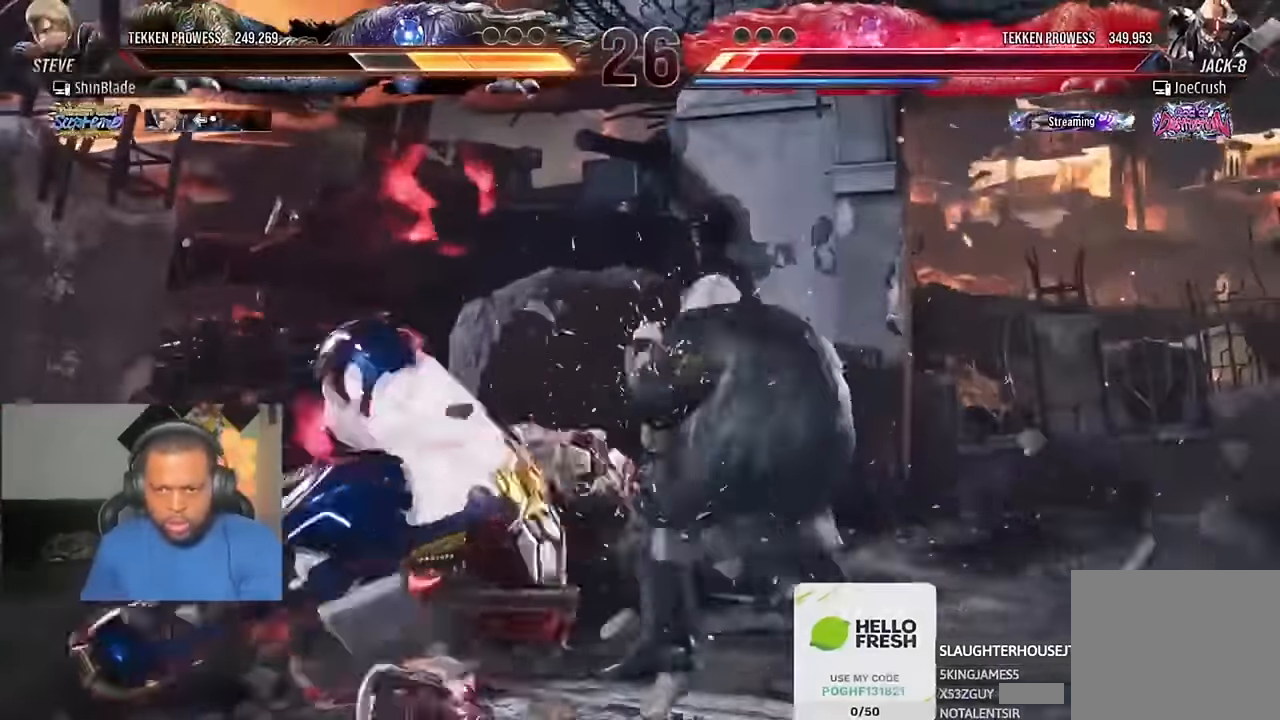
{"buttons": [], "left_stick": "center", "right_stick": "center", "events": [[67, "DPAD_DOWN", "up"], [67, "DPAD_RIGHT", "up"], [267, "TRIANGLE", "up"], [300, "SQUARE", "down"], [400, "SQUARE", "up"]]}
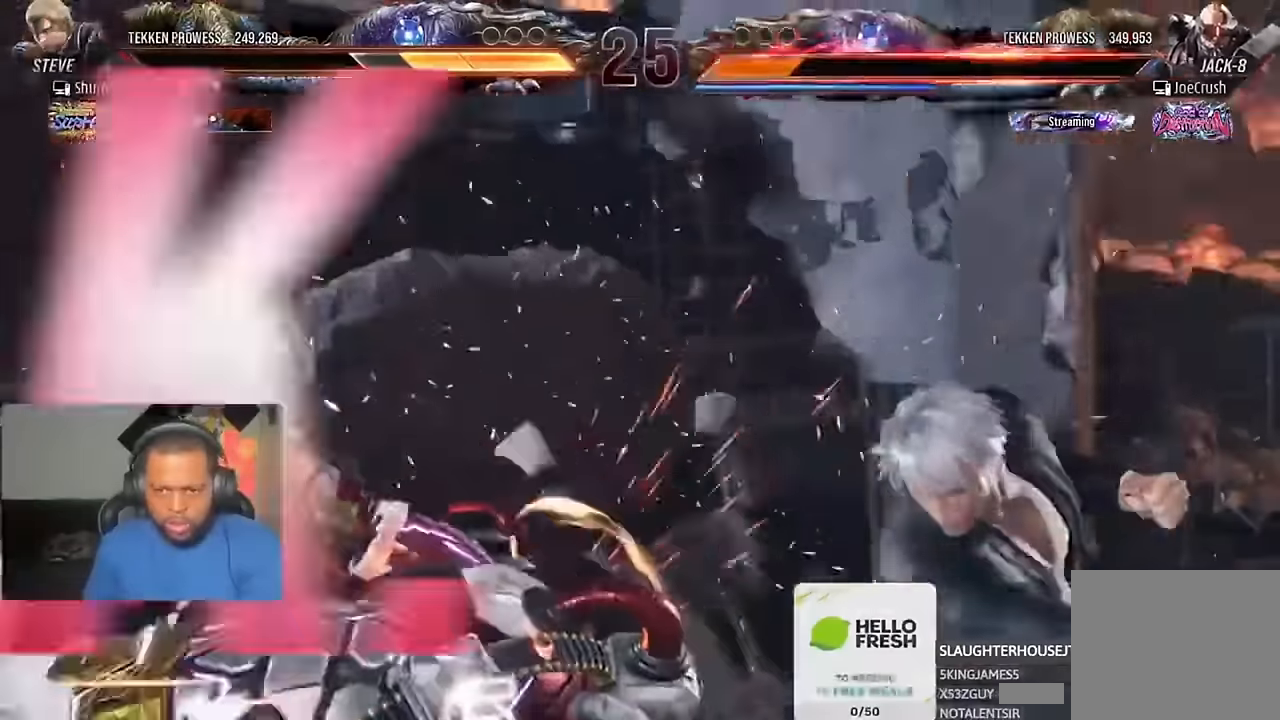
{"buttons": [], "left_stick": "center", "right_stick": "center", "events": [[66, "TRIANGLE", "down"], [216, "TRIANGLE", "up"]]}